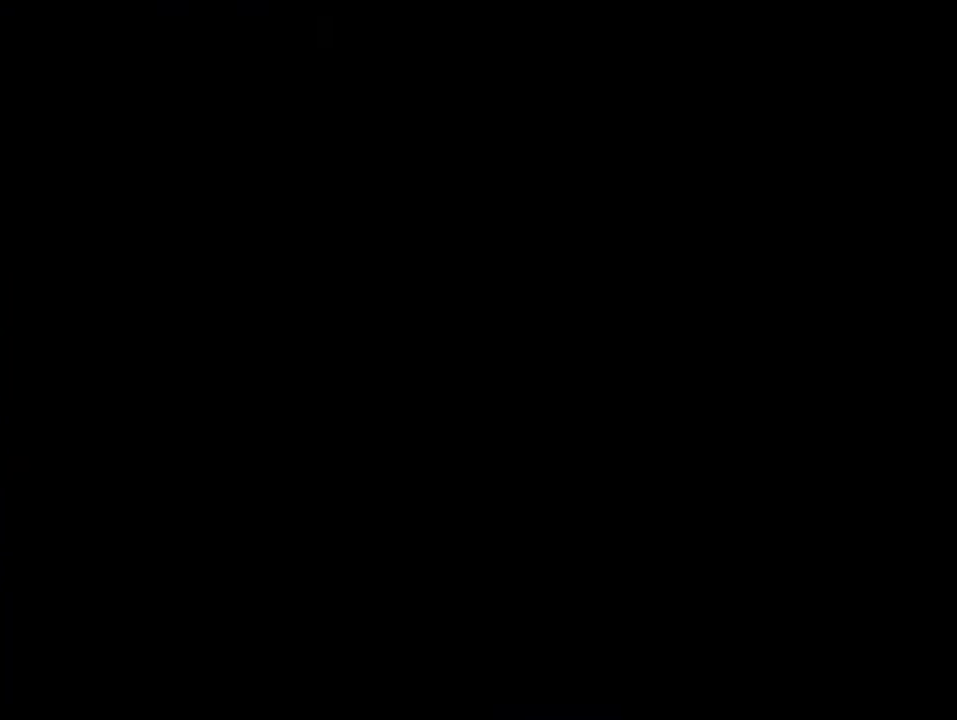
Gameplay with a controller (Nintendo layout); each line is a JSON object with the inputs held at the frame after it. "events" lists button and stick changes between this image and that frame as [ms after this image, input, new state], when the widget could be followed in between. Not read: L3 R3.
{"buttons": ["Y"], "events": []}
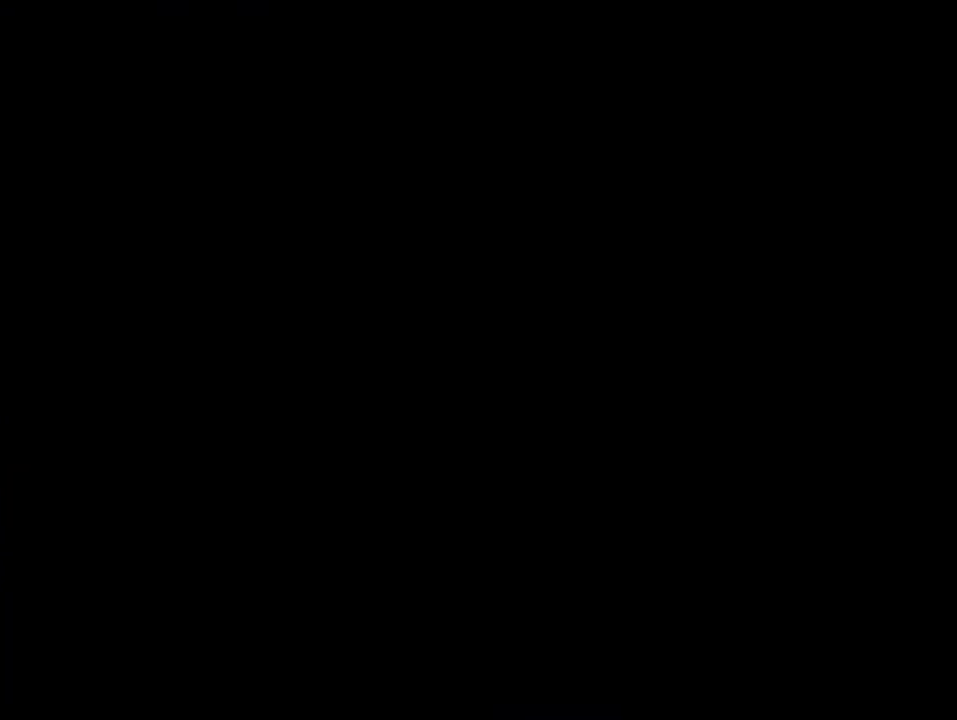
{"buttons": ["Y"], "events": []}
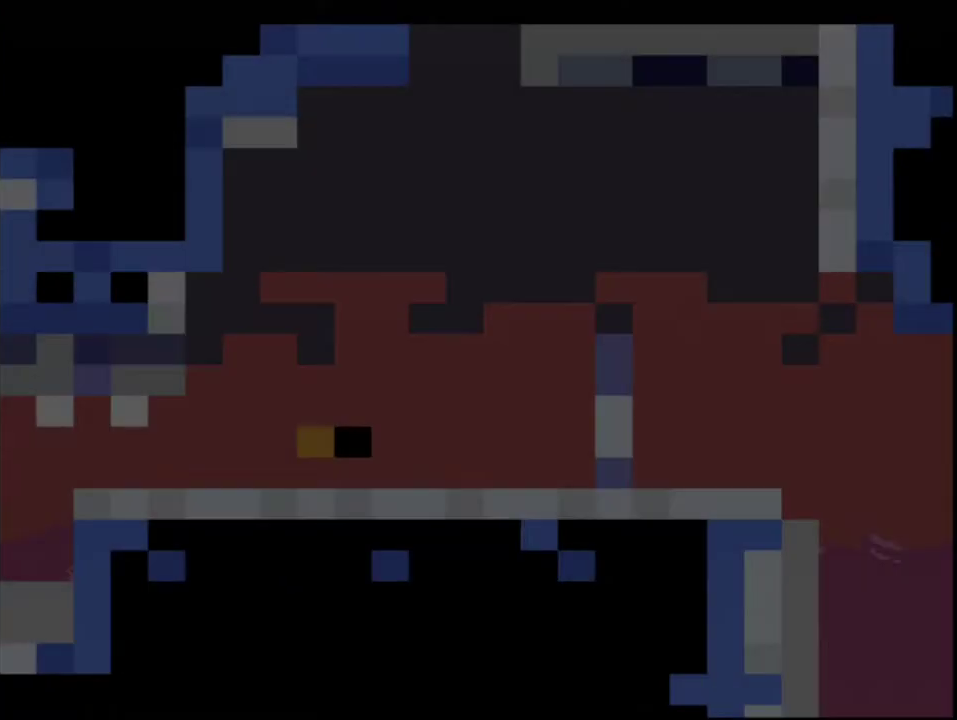
{"buttons": ["B", "Y", "DPAD_LEFT"], "events": [[433, "B", "down"], [433, "DPAD_LEFT", "down"]]}
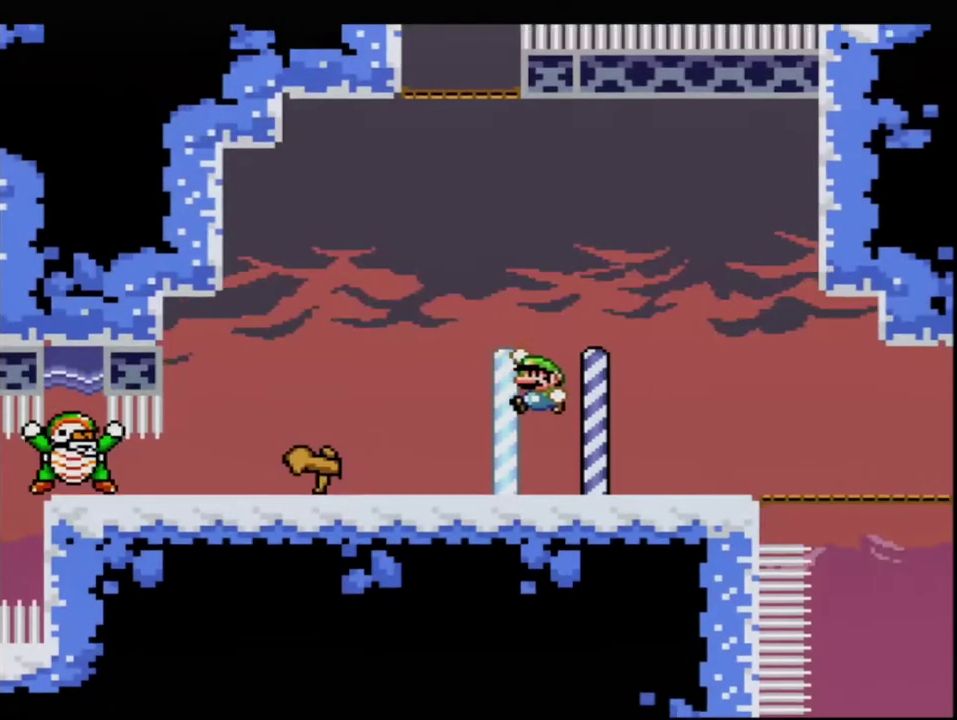
{"buttons": ["Y", "DPAD_LEFT"], "events": [[217, "B", "up"], [317, "B", "down"], [417, "B", "up"]]}
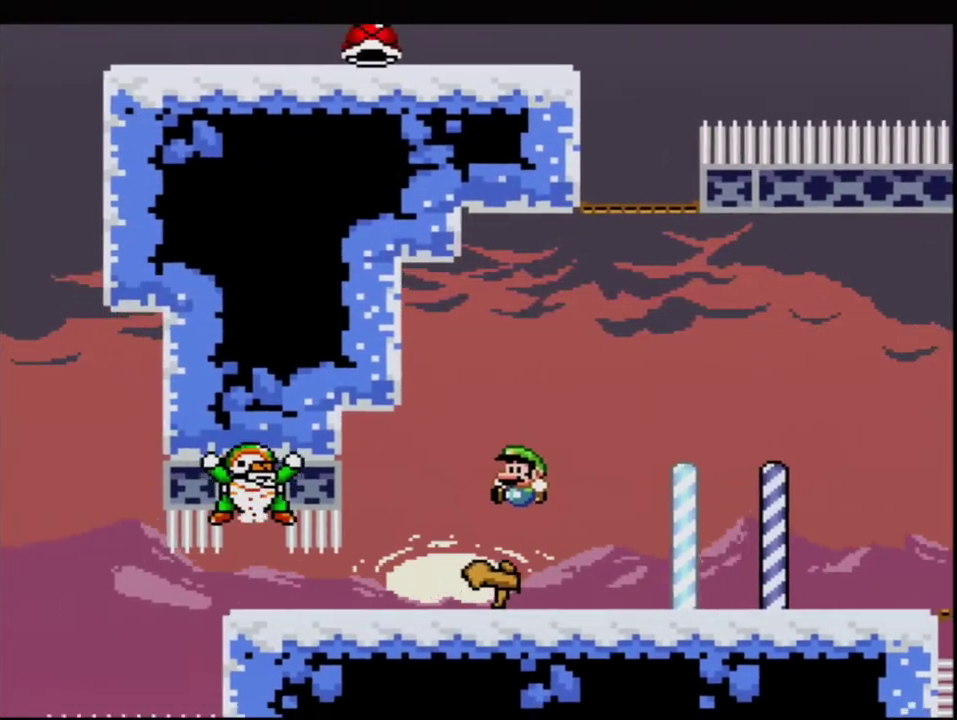
{"buttons": ["Y", "DPAD_LEFT"], "events": [[217, "R1", "down"], [467, "R1", "up"]]}
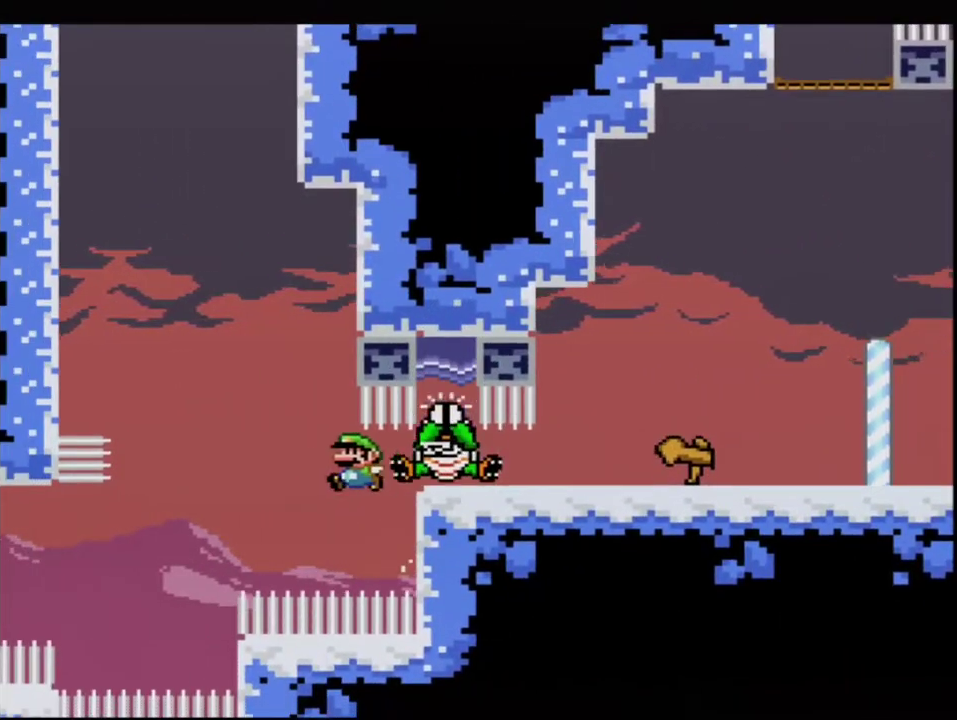
{"buttons": ["Y", "DPAD_UP", "DPAD_LEFT"], "events": [[67, "B", "down"], [67, "DPAD_UP", "down"], [133, "R1", "down"], [433, "R1", "up"], [500, "B", "up"]]}
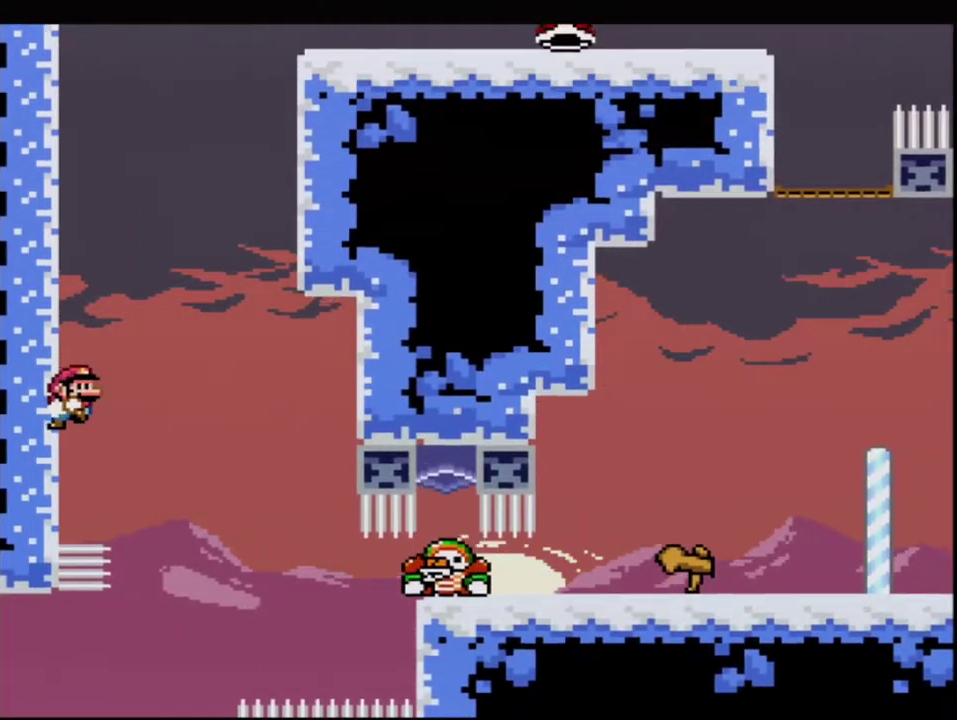
{"buttons": ["Y", "DPAD_UP", "DPAD_RIGHT"], "events": [[100, "B", "down"], [167, "DPAD_LEFT", "up"], [200, "DPAD_RIGHT", "down"], [200, "DPAD_UP", "up"], [350, "DPAD_UP", "down"], [500, "B", "up"]]}
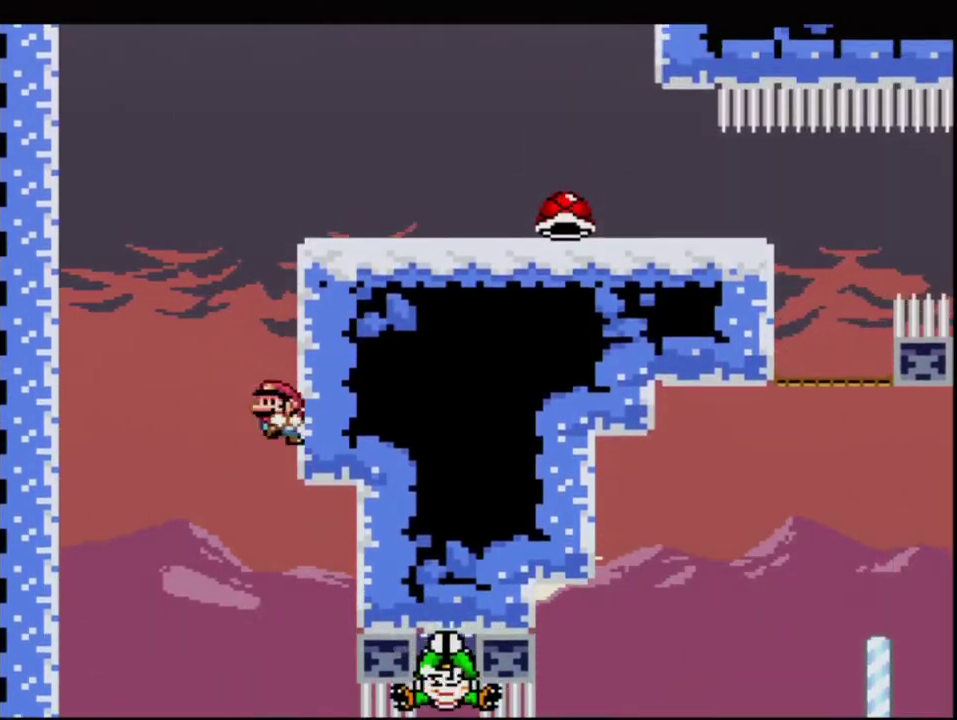
{"buttons": ["Y"], "events": [[100, "B", "down"], [167, "DPAD_RIGHT", "up"], [250, "DPAD_RIGHT", "down"], [350, "R1", "down"], [433, "B", "up"], [433, "DPAD_RIGHT", "up"], [433, "R1", "up"], [467, "DPAD_UP", "up"]]}
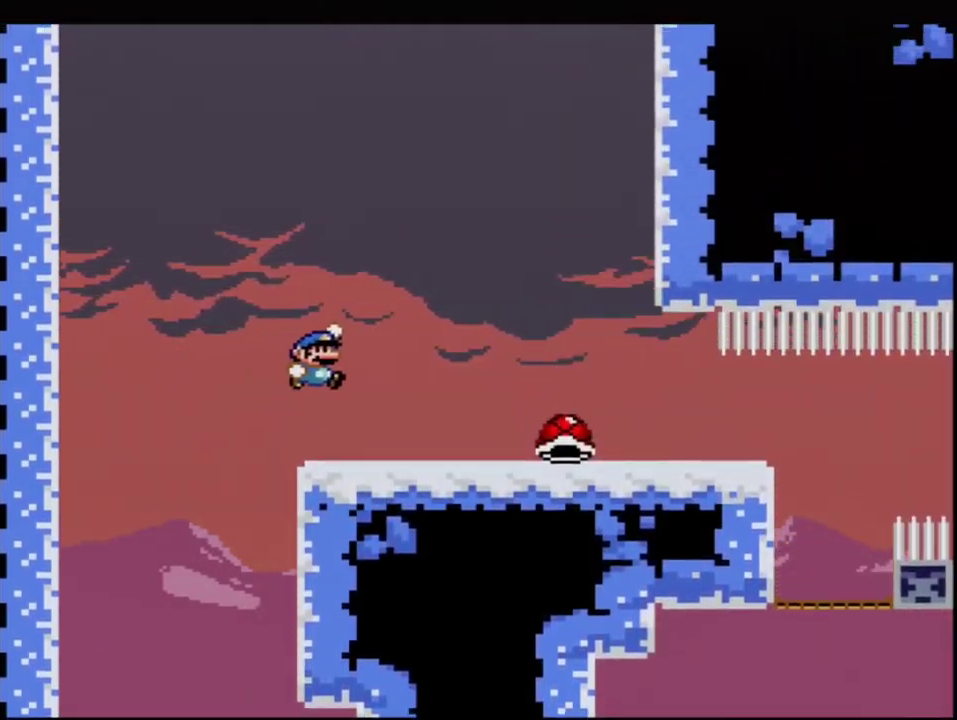
{"buttons": ["B", "Y", "DPAD_RIGHT"], "events": [[167, "DPAD_LEFT", "down"], [183, "DPAD_UP", "down"], [250, "B", "down"], [250, "DPAD_LEFT", "up"], [250, "DPAD_RIGHT", "down"], [250, "DPAD_UP", "up"]]}
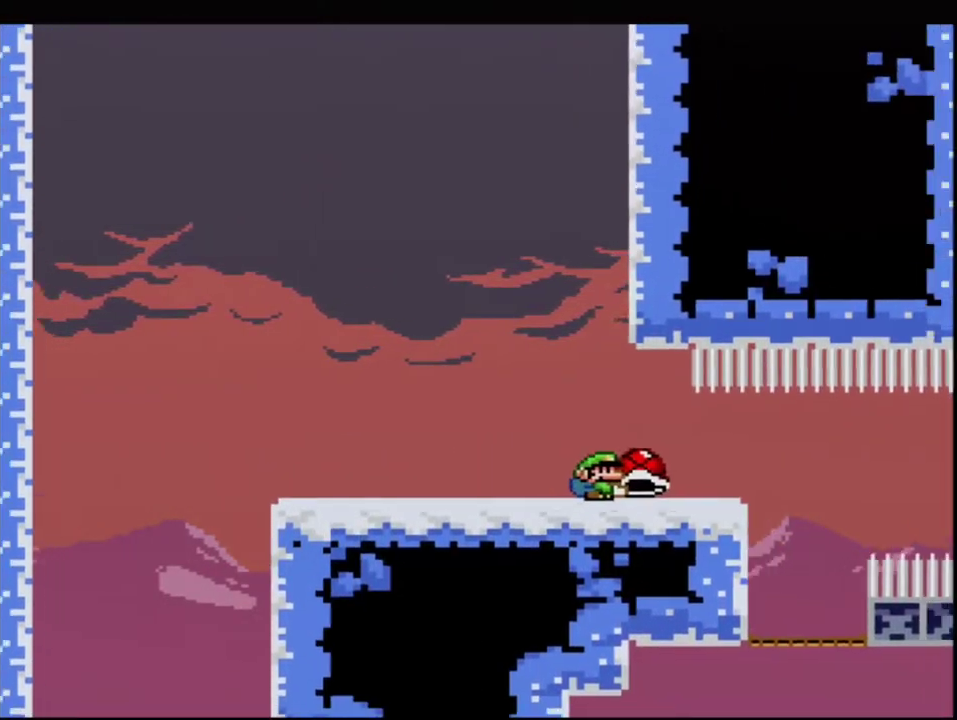
{"buttons": ["B", "Y", "R1"], "events": [[167, "DPAD_RIGHT", "up"], [383, "Y", "up"], [467, "Y", "down"], [500, "R1", "down"]]}
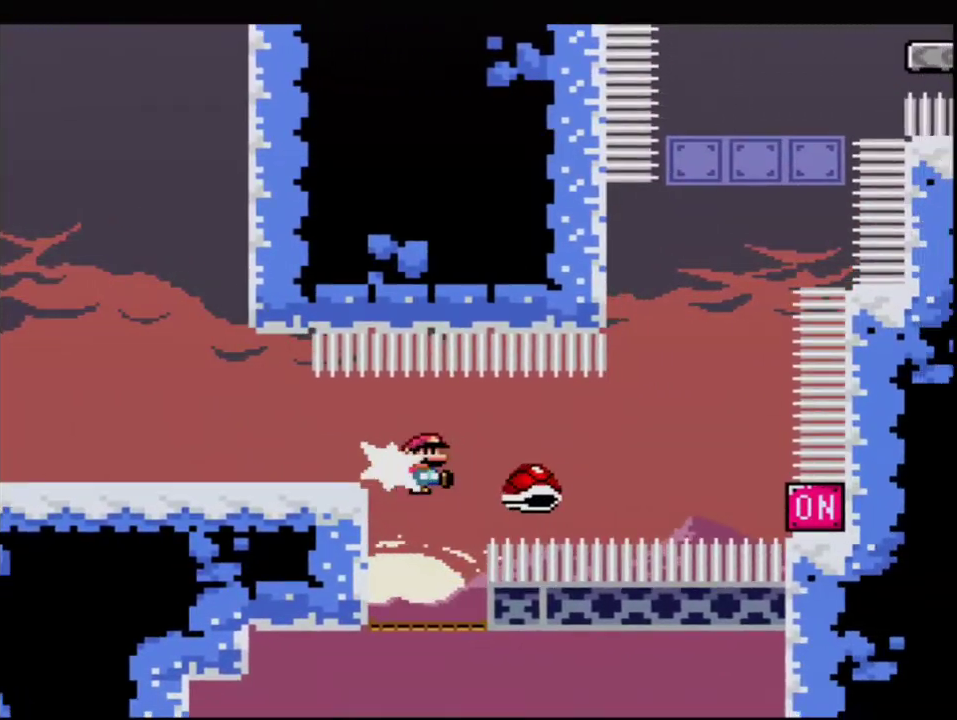
{"buttons": ["B", "Y", "DPAD_LEFT"], "events": [[350, "DPAD_LEFT", "down"], [450, "R1", "up"]]}
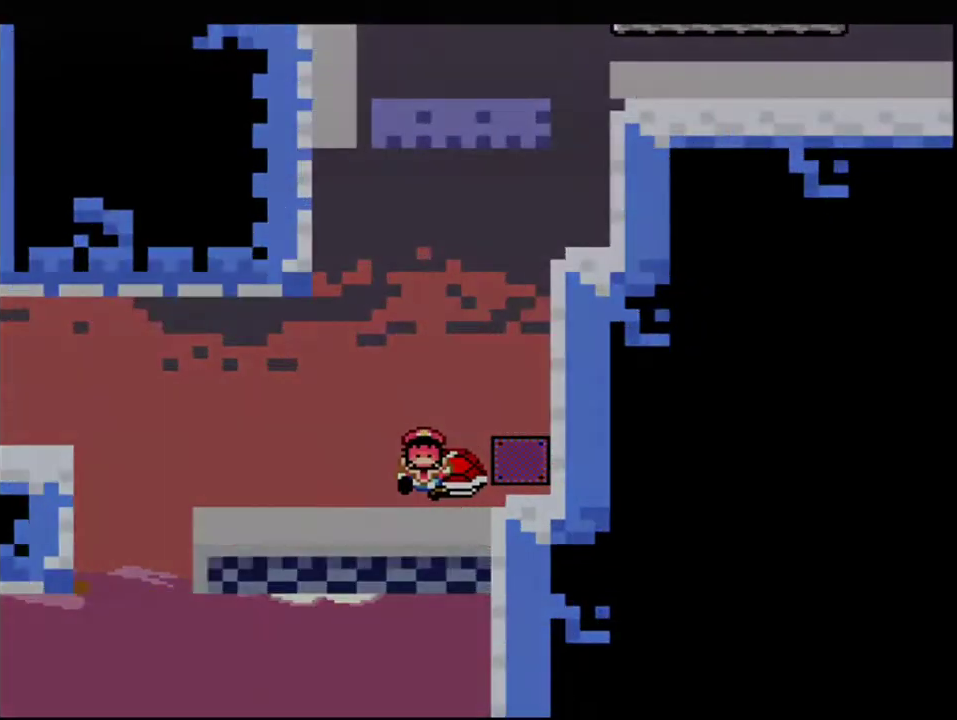
{"buttons": ["B", "Y"], "events": [[100, "DPAD_LEFT", "up"], [217, "B", "up"], [417, "B", "down"]]}
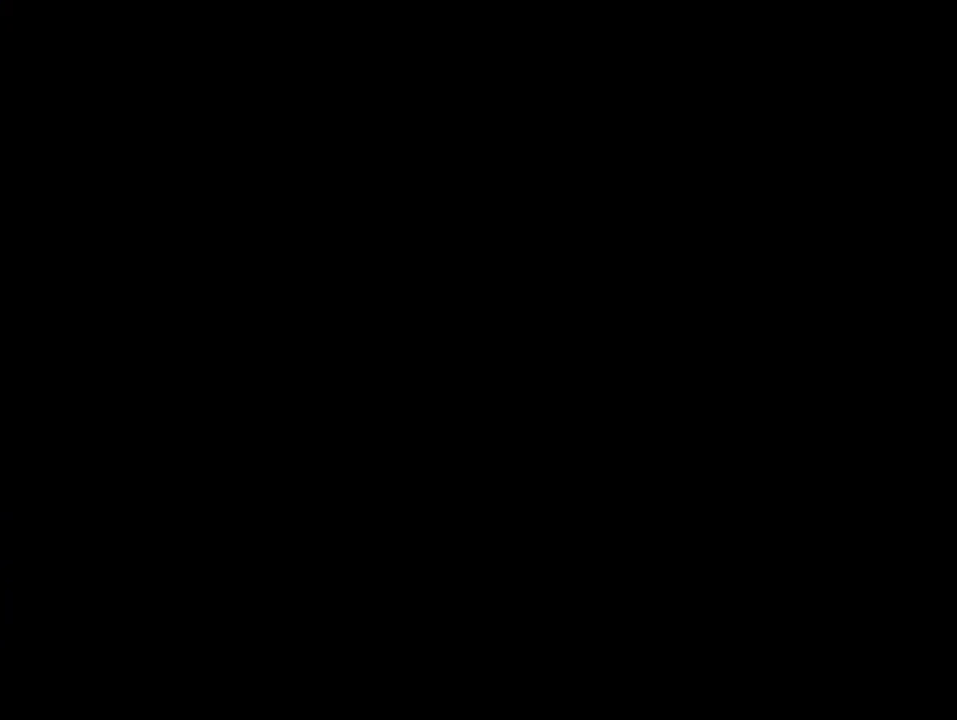
{"buttons": ["B", "Y"], "events": []}
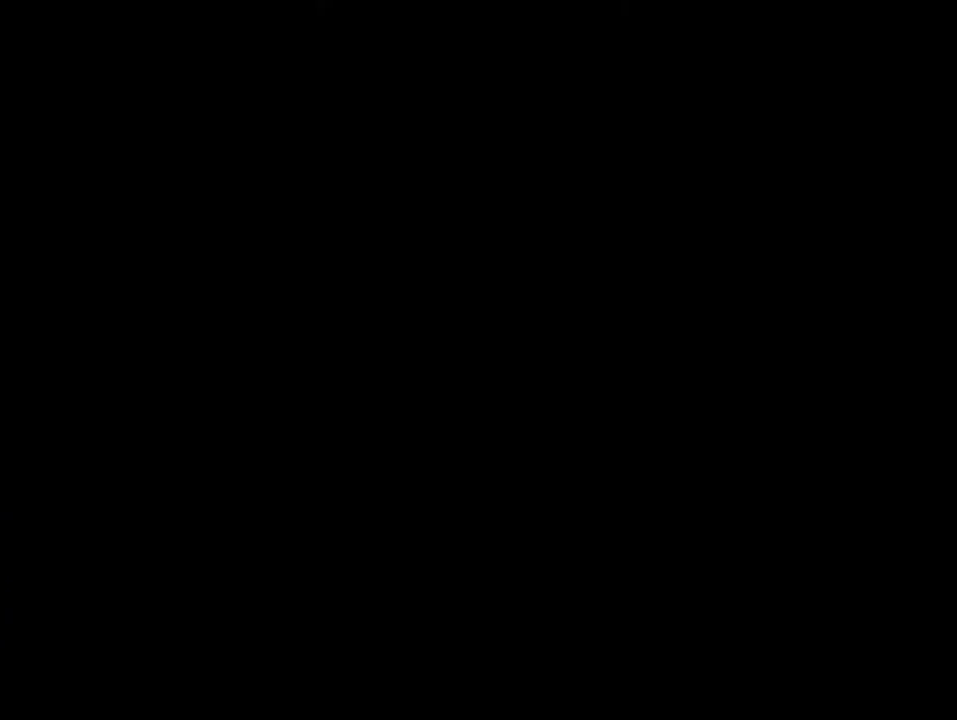
{"buttons": ["B", "Y"], "events": []}
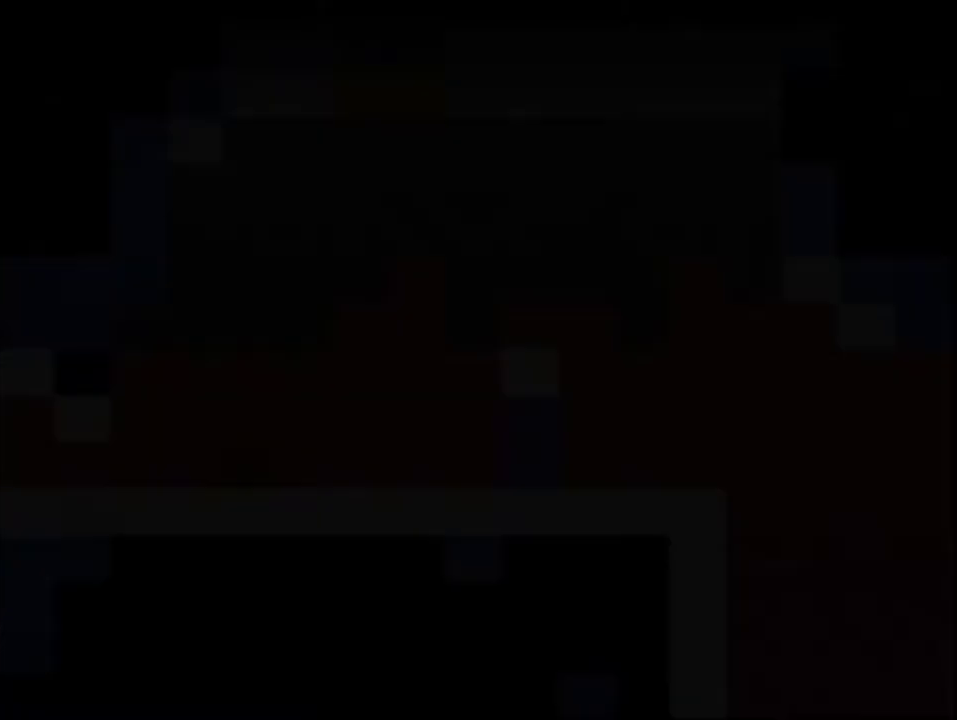
{"buttons": ["Y", "DPAD_LEFT"], "events": [[217, "DPAD_LEFT", "down"], [383, "B", "up"]]}
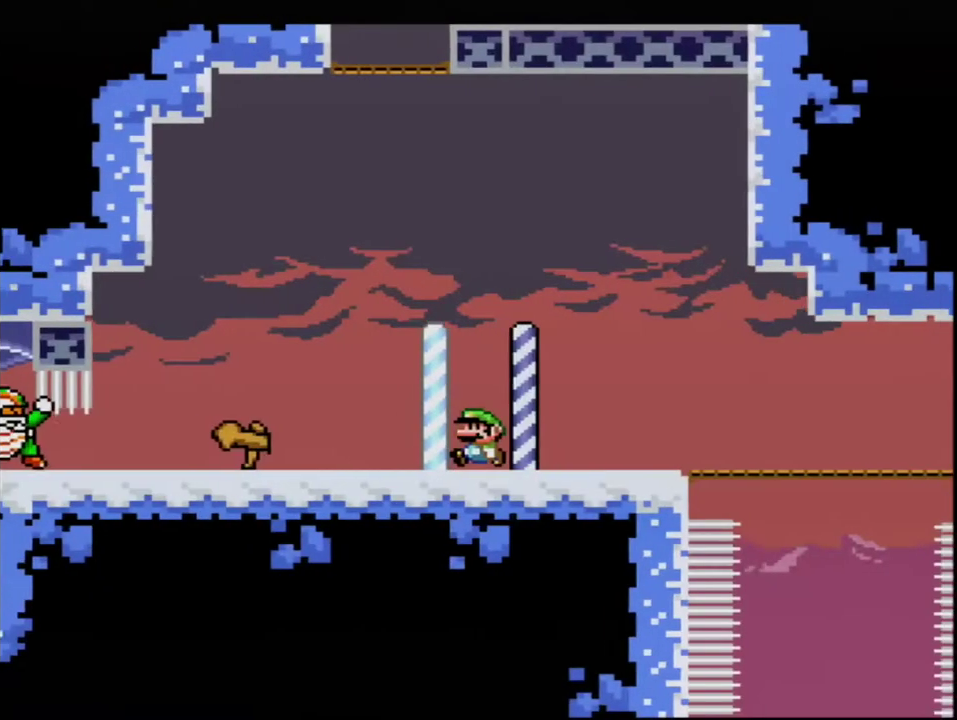
{"buttons": ["Y", "DPAD_LEFT"], "events": [[100, "B", "down"], [417, "B", "up"]]}
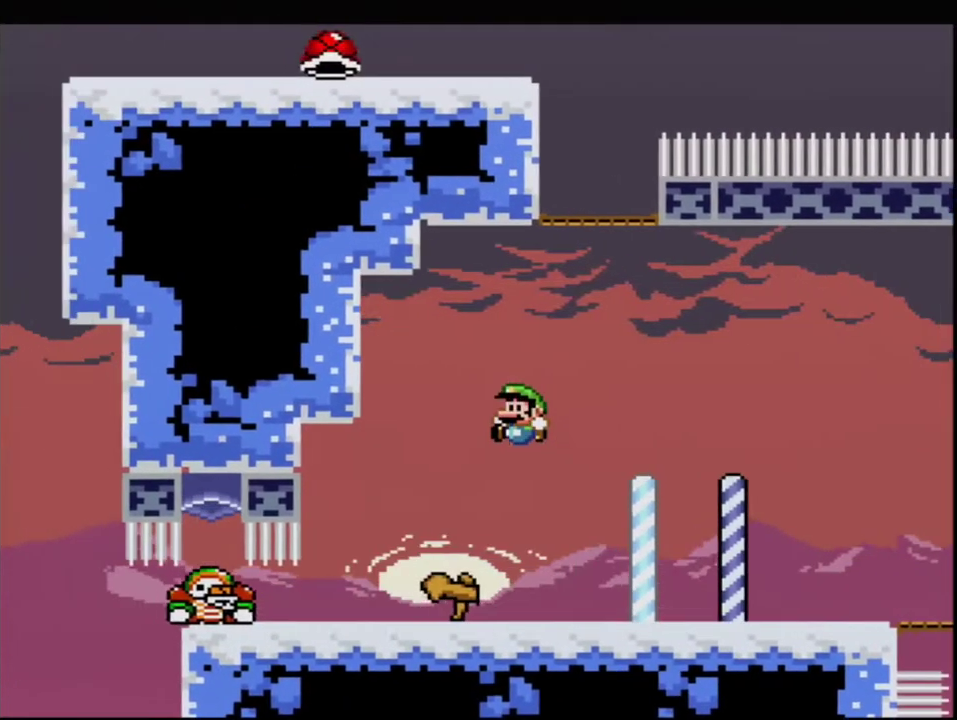
{"buttons": ["Y", "DPAD_LEFT"], "events": [[317, "R1", "down"], [500, "R1", "up"]]}
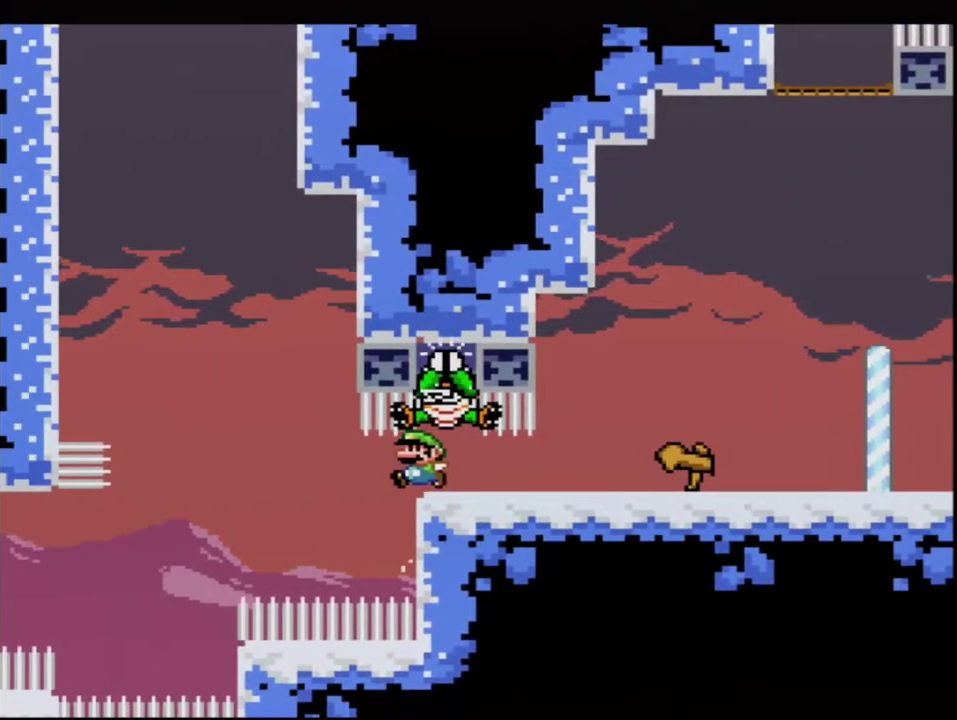
{"buttons": ["B", "Y", "R1", "DPAD_UP", "DPAD_LEFT"], "events": [[133, "DPAD_UP", "down"], [167, "B", "down"], [217, "R1", "down"]]}
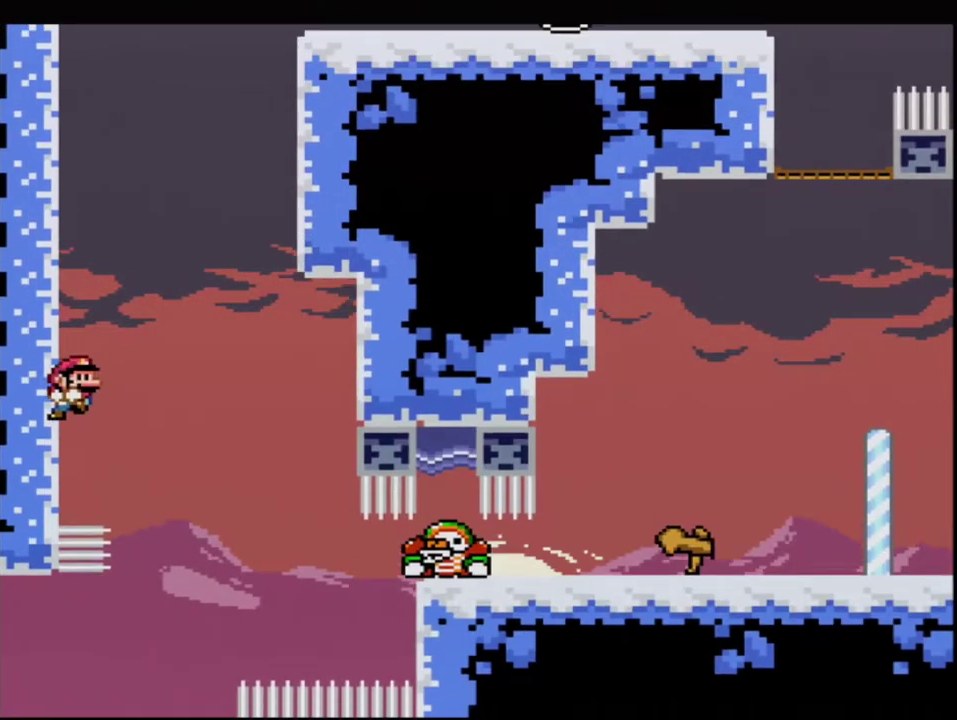
{"buttons": ["B", "Y", "DPAD_RIGHT"], "events": [[33, "R1", "up"], [67, "B", "up"], [133, "B", "down"], [183, "DPAD_LEFT", "up"], [217, "DPAD_RIGHT", "down"], [217, "DPAD_UP", "up"]]}
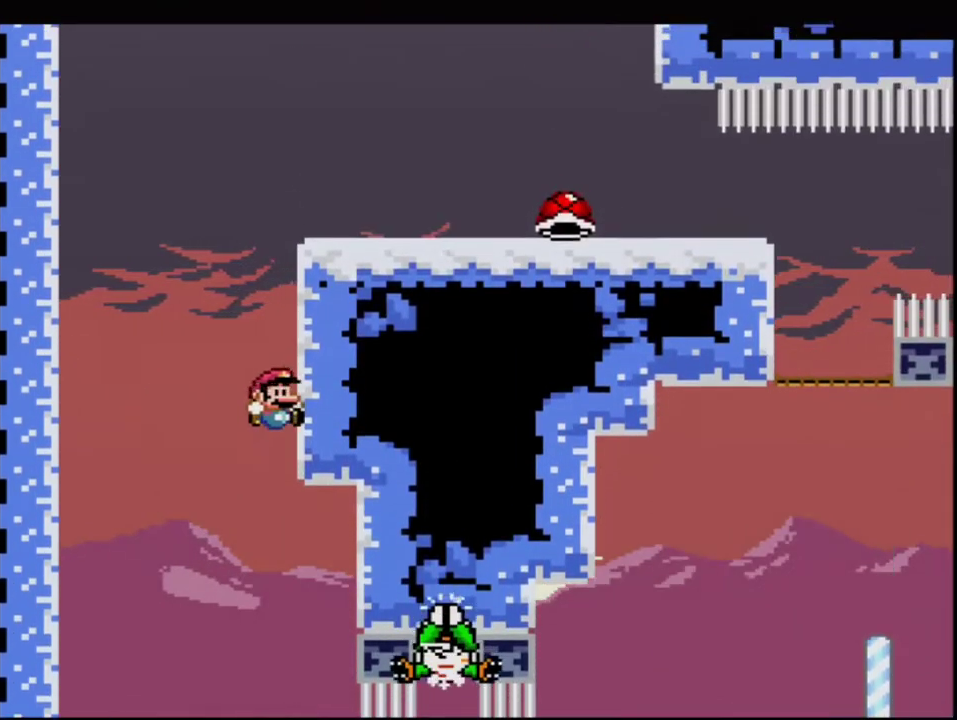
{"buttons": ["Y"], "events": [[33, "B", "up"], [67, "DPAD_UP", "down"], [133, "B", "down"], [217, "DPAD_RIGHT", "up"], [283, "DPAD_RIGHT", "down"], [350, "R1", "down"], [433, "B", "up"], [433, "R1", "up"], [467, "DPAD_RIGHT", "up"], [467, "DPAD_UP", "up"]]}
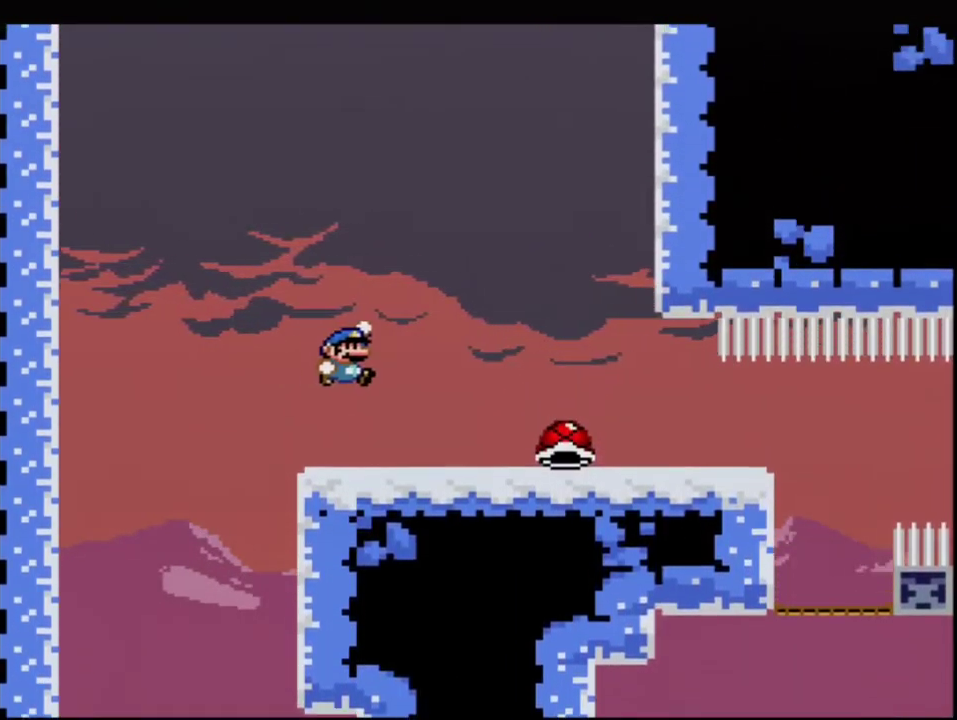
{"buttons": ["B", "Y", "DPAD_RIGHT"], "events": [[167, "DPAD_LEFT", "down"], [183, "B", "down"], [317, "DPAD_LEFT", "up"], [350, "DPAD_RIGHT", "down"]]}
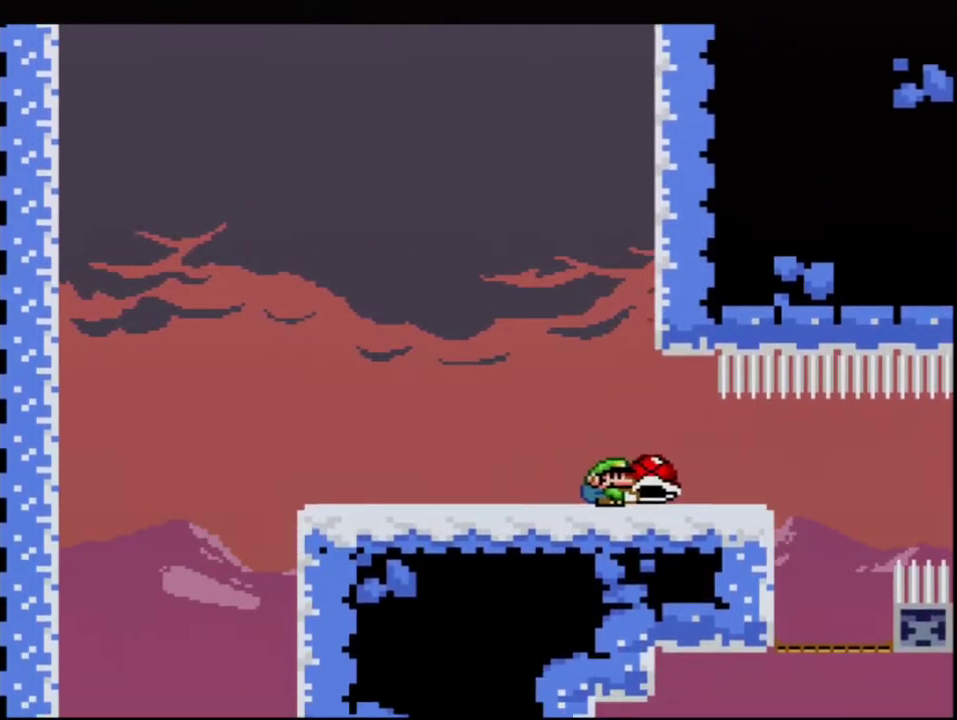
{"buttons": ["B", "Y", "R1", "DPAD_RIGHT"], "events": [[383, "Y", "up"], [433, "Y", "down"], [500, "R1", "down"]]}
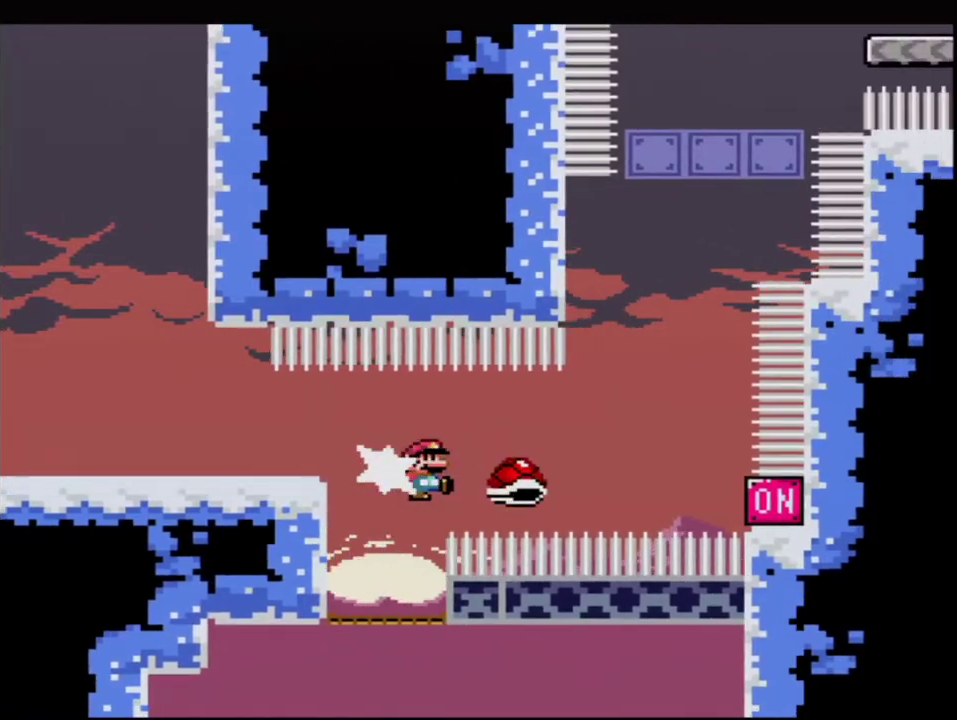
{"buttons": ["B", "Y", "DPAD_UP", "DPAD_LEFT"], "events": [[133, "DPAD_RIGHT", "up"], [283, "DPAD_LEFT", "down"], [350, "DPAD_UP", "down"], [467, "R1", "up"]]}
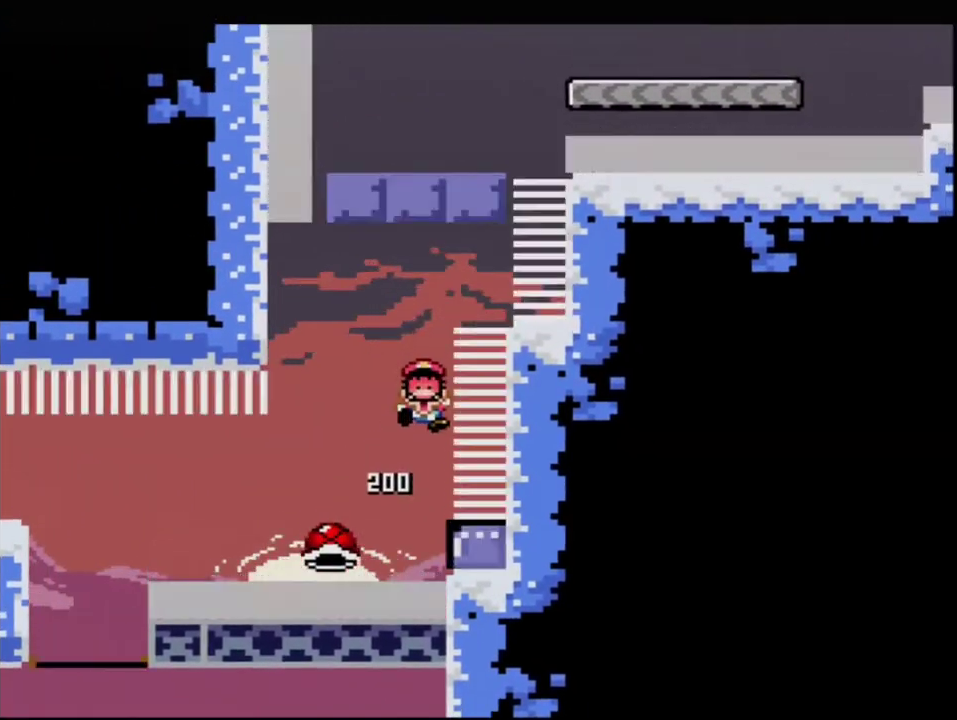
{"buttons": ["Y"], "events": [[133, "DPAD_LEFT", "up"], [167, "DPAD_RIGHT", "down"], [167, "DPAD_UP", "up"], [217, "DPAD_RIGHT", "up"], [350, "B", "up"]]}
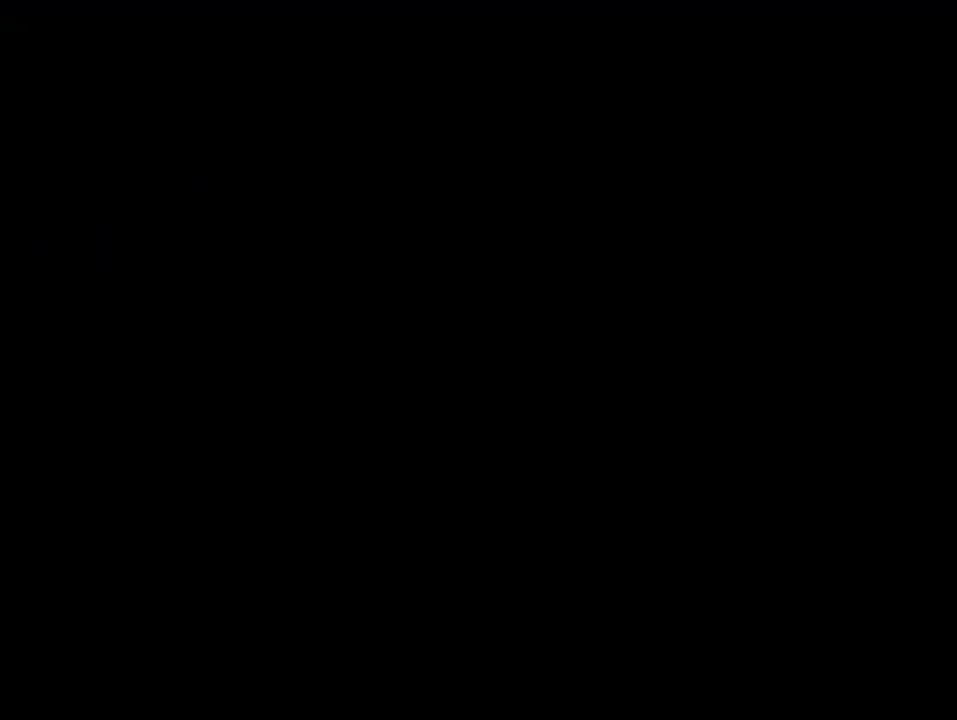
{"buttons": ["Y"], "events": []}
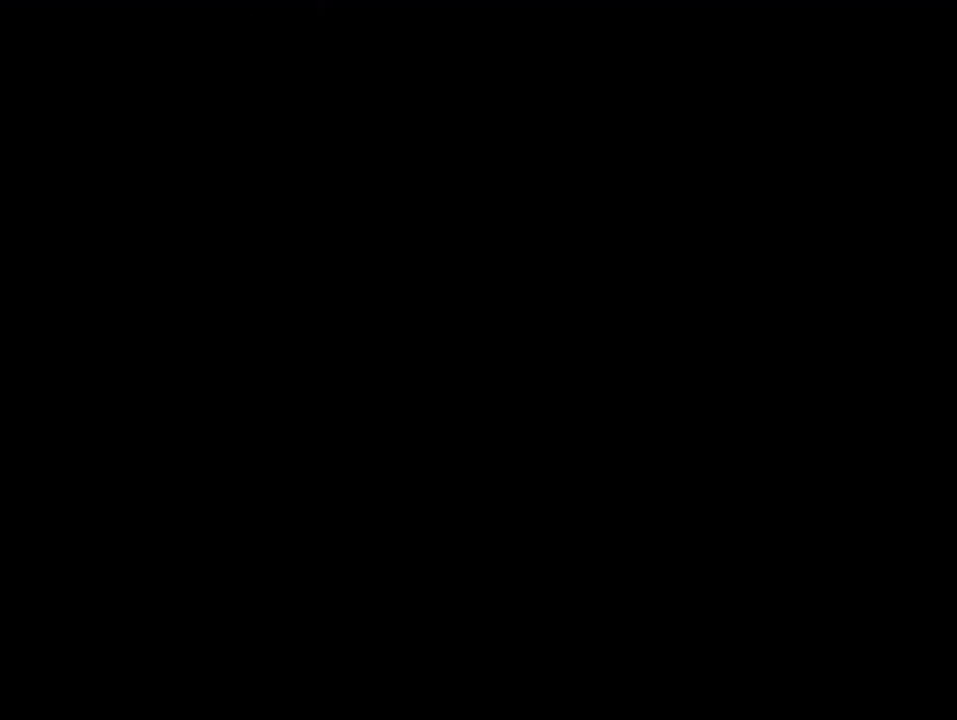
{"buttons": ["Y"], "events": []}
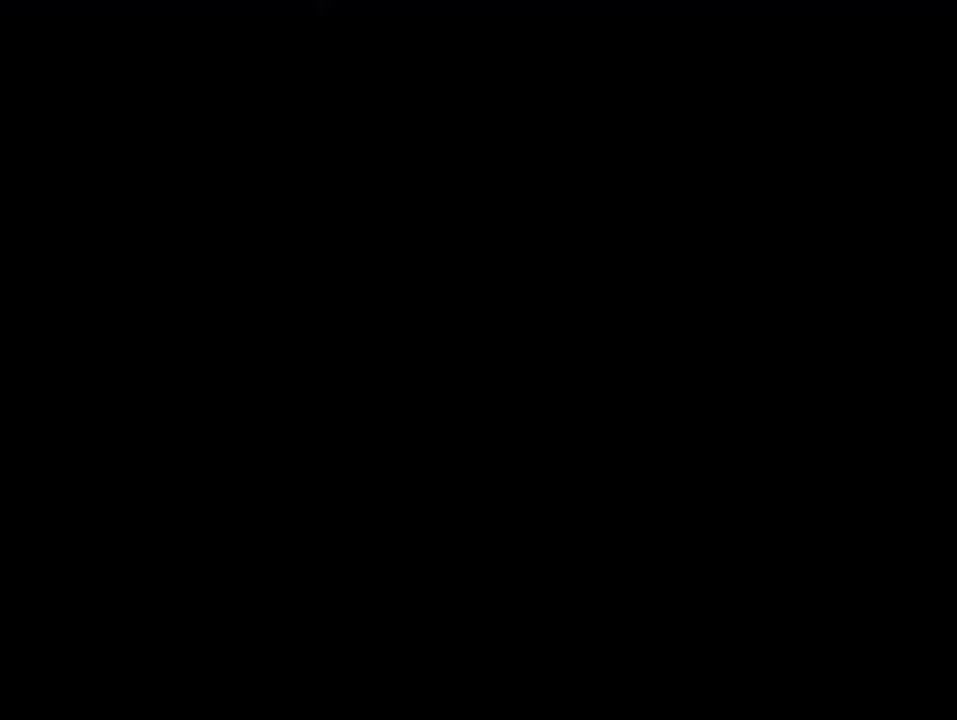
{"buttons": ["Y"], "events": []}
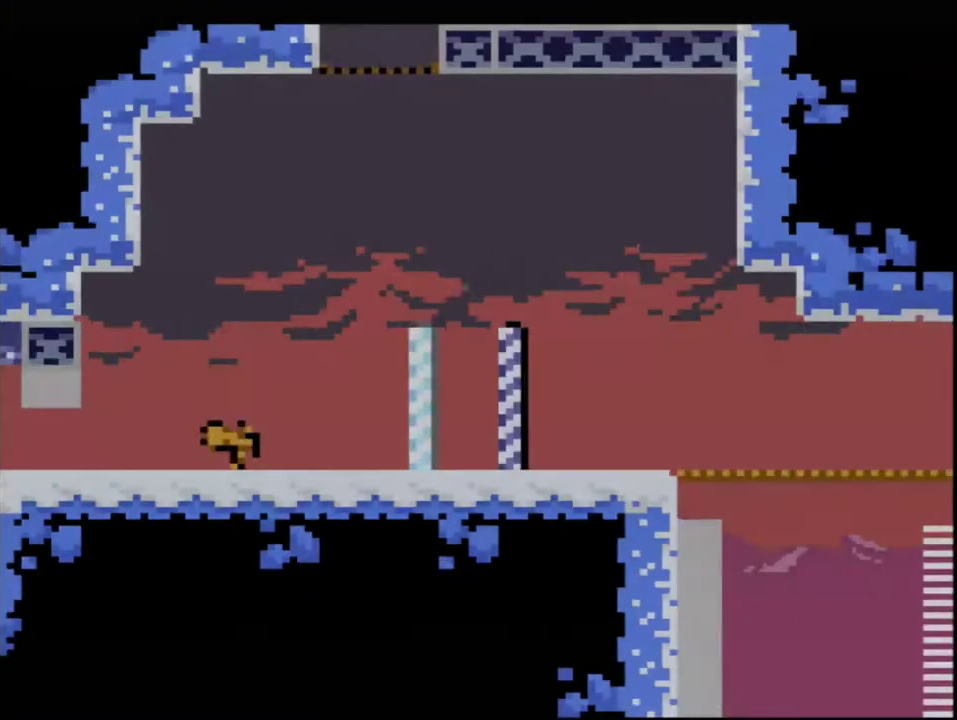
{"buttons": ["Y", "R1", "DPAD_LEFT"], "events": [[133, "DPAD_LEFT", "down"], [183, "B", "down"], [417, "R1", "down"], [467, "B", "up"]]}
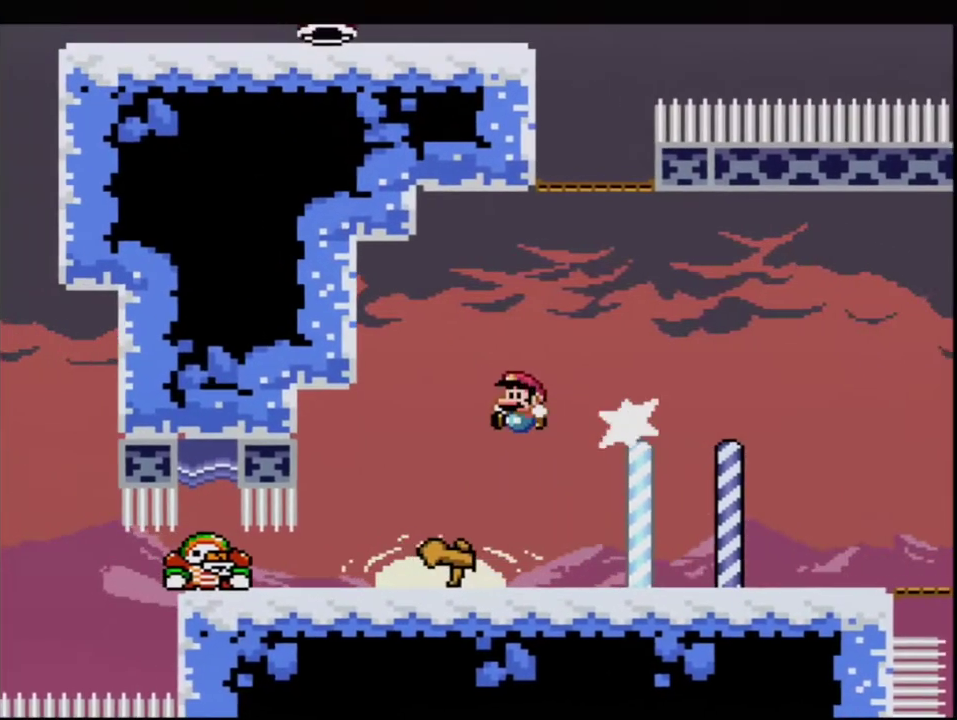
{"buttons": ["Y", "DPAD_RIGHT"], "events": [[33, "R1", "up"], [133, "DPAD_LEFT", "up"], [167, "DPAD_RIGHT", "down"]]}